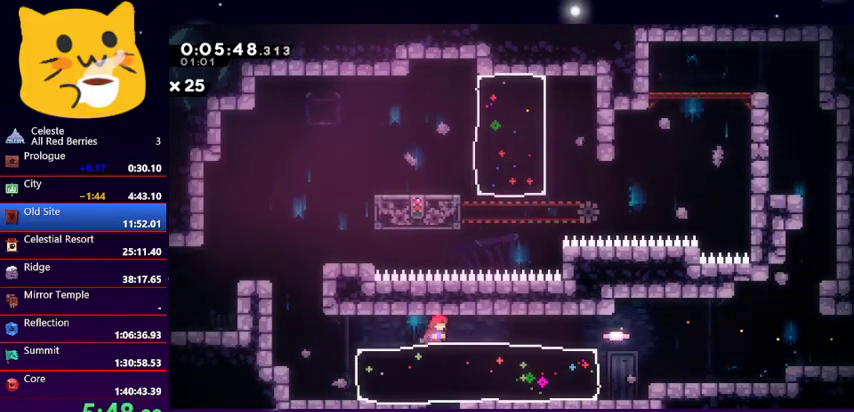
Gameplay with keyboard; each line is a JSON object with the keys held at the frame after it. "events" lists presses ("down") and releases ("up") of "dash", "demo", "down", "grab", "jump1", "jump2", "left", "pause", "right" and "up" between this image and that frame as [ms after this image, input, new state], when the widget could be followed in between. No other keys are recorded. Mouse input is not recorded. Key names are as the overlay labels them; some are game actions (e.g. jump) rather than physical keys.
{"keys": [], "events": [[133, "right", "up"], [233, "down", "down"], [300, "dash", "down"], [433, "dash", "up"], [500, "down", "up"]]}
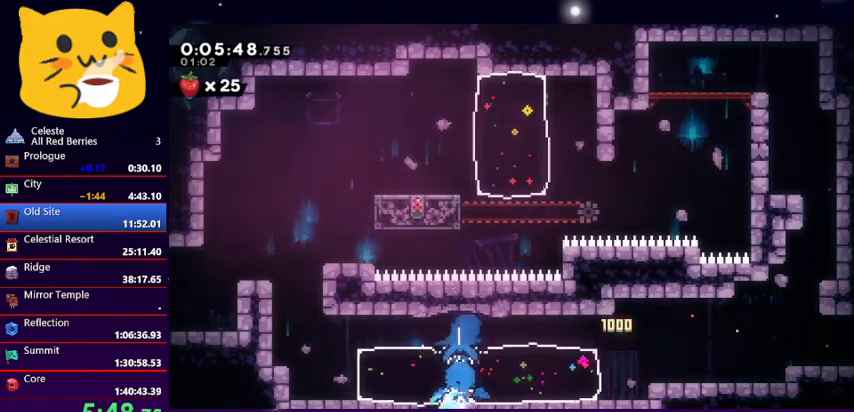
{"keys": [], "events": []}
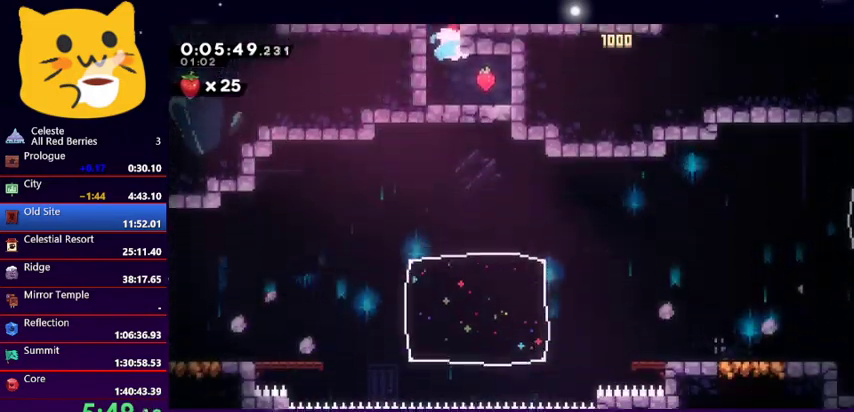
{"keys": ["right"], "events": [[300, "right", "down"], [333, "dash", "down"], [467, "dash", "up"]]}
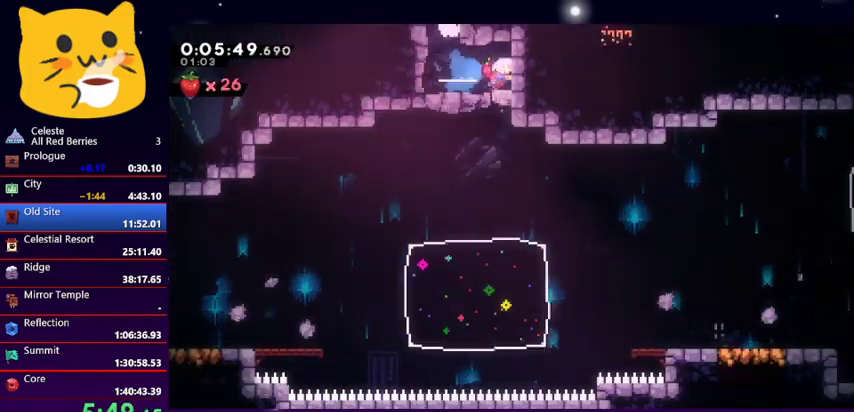
{"keys": ["dash"], "events": [[100, "dash", "down"], [100, "down", "down"], [167, "right", "up"], [267, "dash", "up"], [367, "down", "up"], [433, "jump1", "down"], [500, "dash", "down"], [500, "jump1", "up"]]}
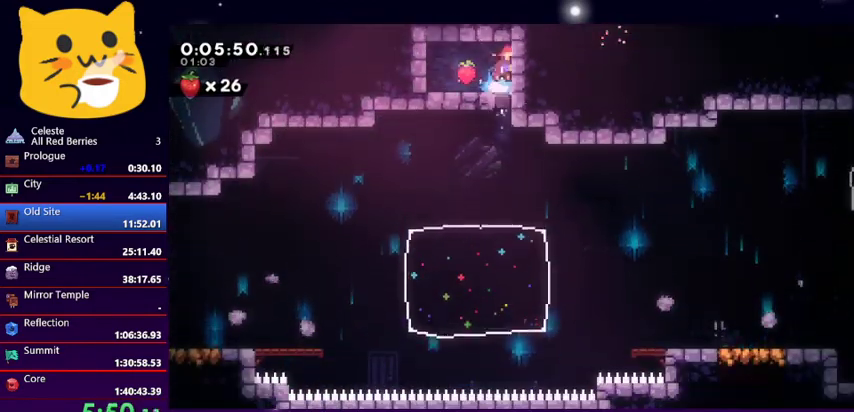
{"keys": [], "events": [[133, "dash", "up"]]}
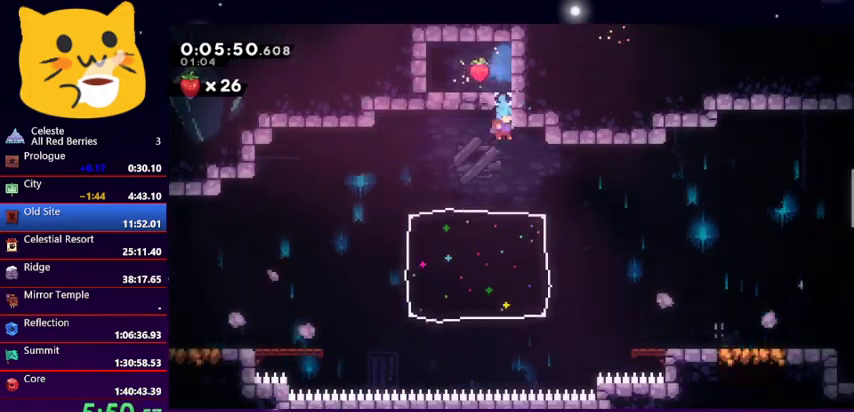
{"keys": ["left"], "events": [[200, "left", "down"], [300, "jump1", "down"], [433, "jump1", "up"]]}
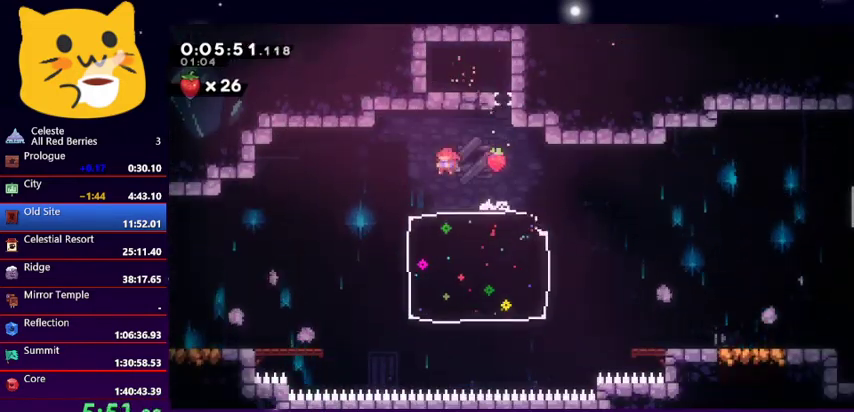
{"keys": ["left"], "events": [[33, "dash", "down"], [33, "down", "down"], [200, "dash", "up"], [267, "down", "up"]]}
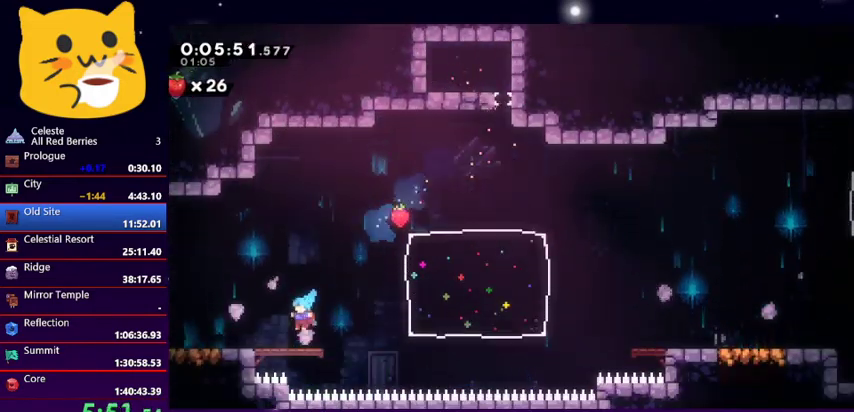
{"keys": ["jump1", "left"], "events": [[100, "dash", "down"], [267, "jump1", "down"], [333, "dash", "up"]]}
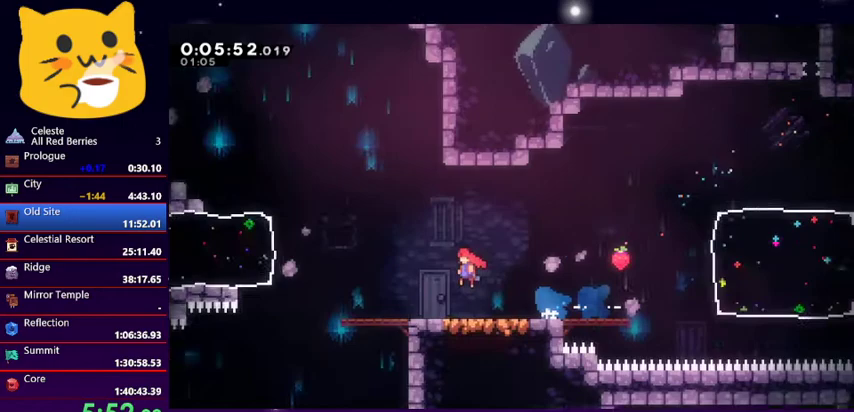
{"keys": ["jump1", "left"], "events": []}
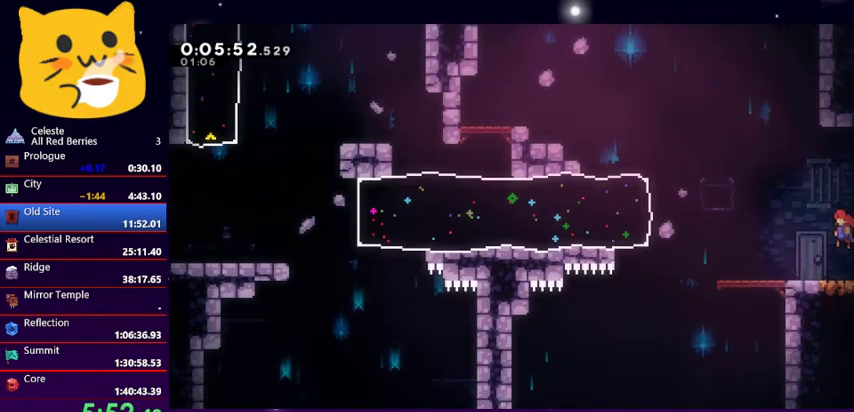
{"keys": ["left"], "events": [[233, "jump1", "up"], [267, "dash", "down"], [400, "dash", "up"]]}
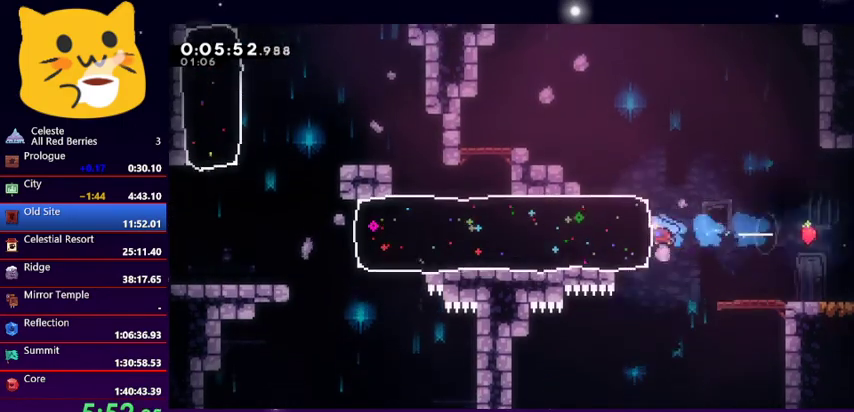
{"keys": ["left"], "events": []}
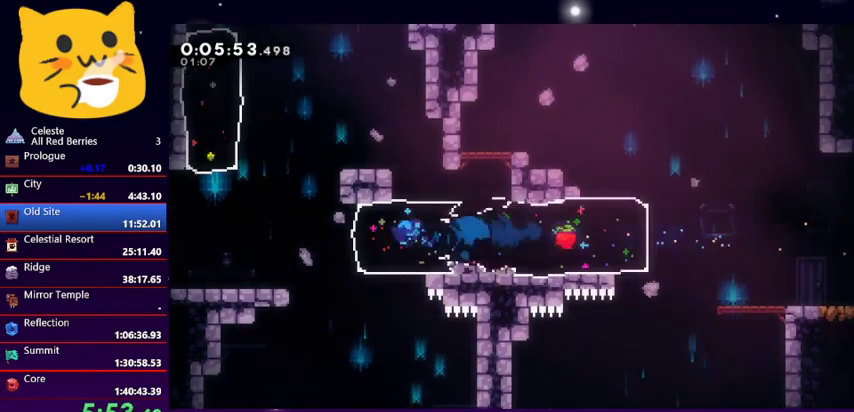
{"keys": ["dash", "up"], "events": [[200, "jump1", "down"], [200, "up", "down"], [400, "jump1", "up"], [433, "dash", "down"], [433, "left", "up"]]}
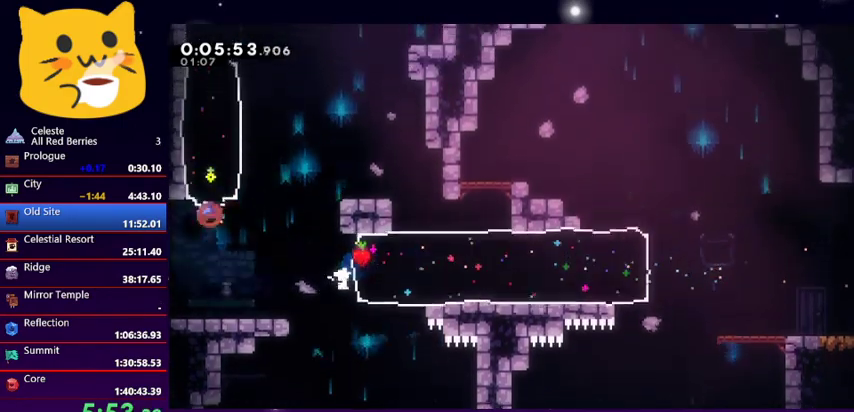
{"keys": ["right", "up"], "events": [[133, "dash", "up"], [267, "right", "down"]]}
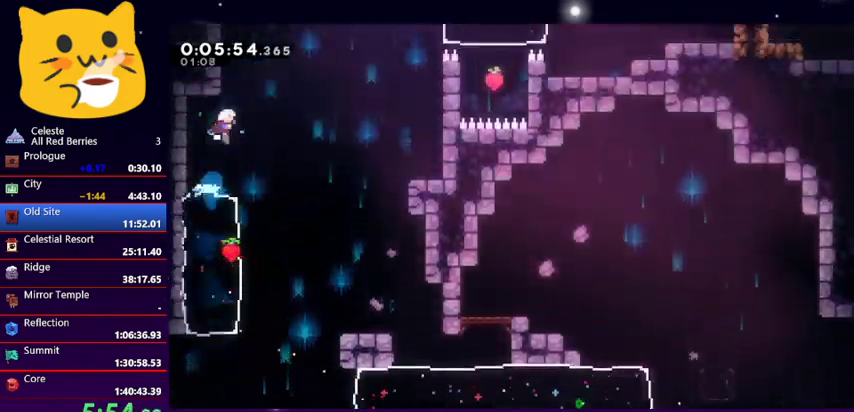
{"keys": ["grab", "jump1", "left", "up"], "events": [[33, "dash", "down"], [33, "right", "up"], [200, "dash", "up"], [200, "grab", "down"], [233, "left", "down"], [367, "jump1", "down"]]}
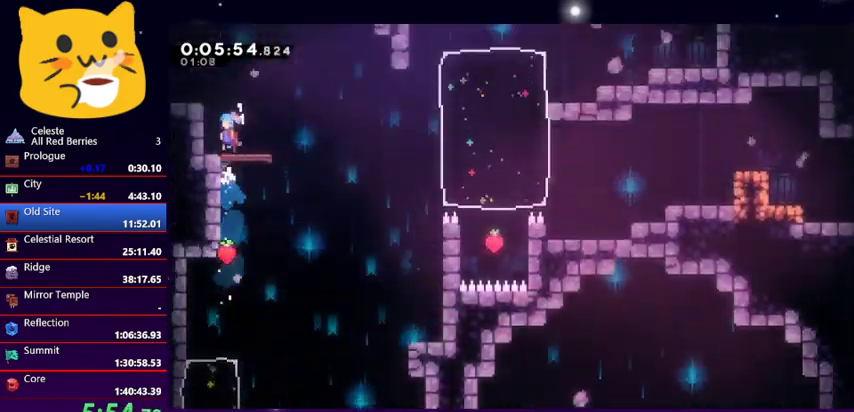
{"keys": ["dash", "down", "right"], "events": [[67, "grab", "up"], [100, "jump1", "up"], [167, "up", "up"], [233, "left", "up"], [400, "down", "down"], [400, "right", "down"], [433, "dash", "down"]]}
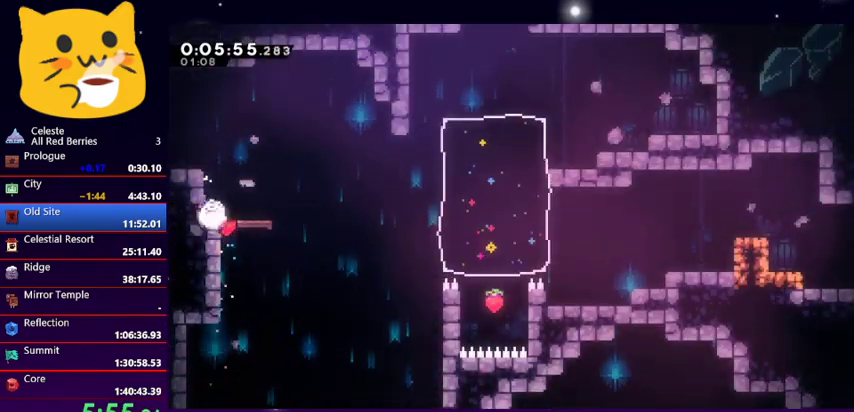
{"keys": ["dash", "right", "up"], "events": [[100, "jump1", "down"], [267, "dash", "up"], [267, "down", "up"], [300, "jump1", "up"], [367, "dash", "down"], [367, "up", "down"]]}
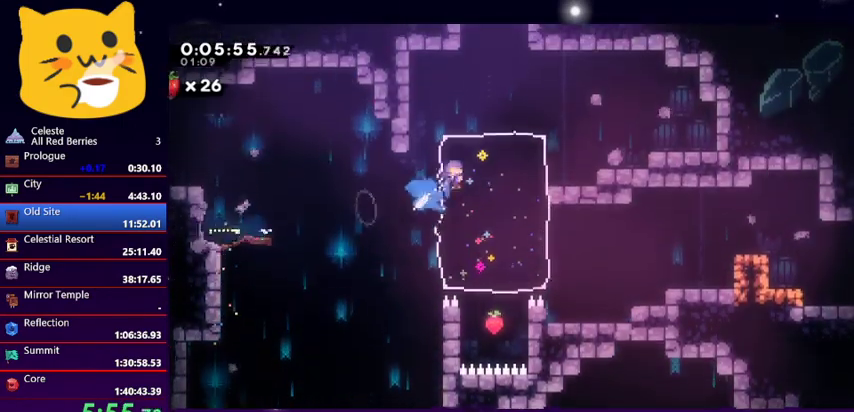
{"keys": ["left"], "events": [[100, "dash", "up"], [133, "right", "up"], [133, "up", "up"], [233, "left", "down"]]}
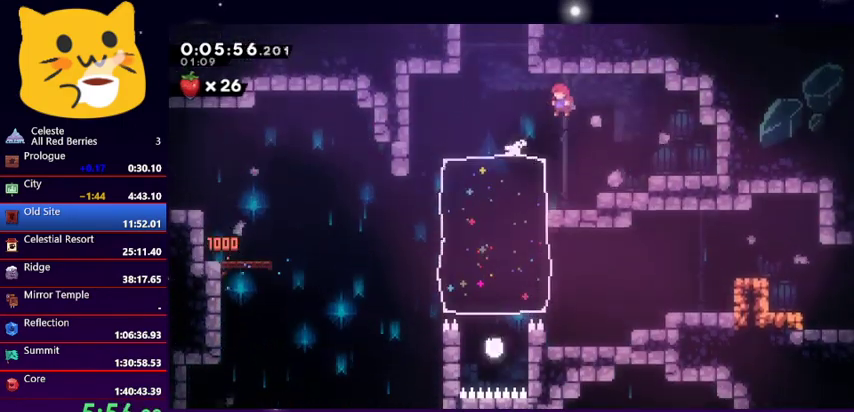
{"keys": ["dash", "down"], "events": [[467, "dash", "down"], [467, "down", "down"], [467, "left", "up"]]}
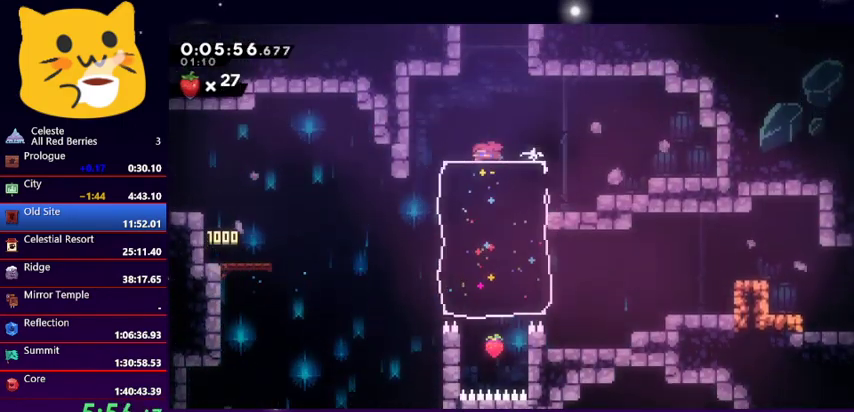
{"keys": ["up"], "events": [[167, "dash", "up"], [200, "down", "up"], [433, "up", "down"]]}
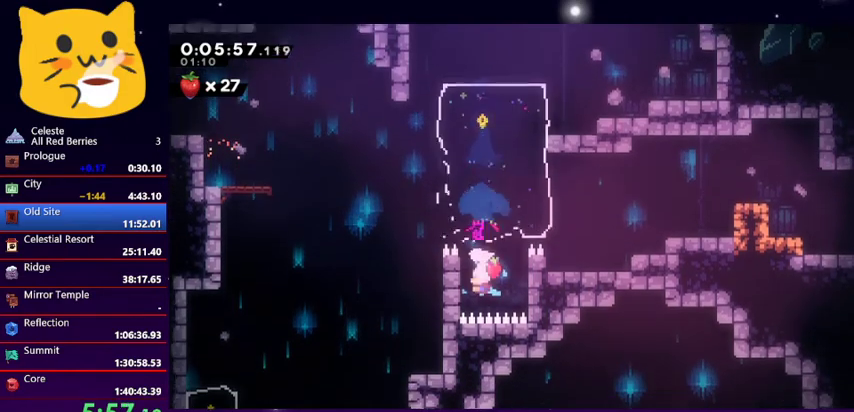
{"keys": ["up"], "events": [[33, "dash", "down"], [233, "dash", "up"]]}
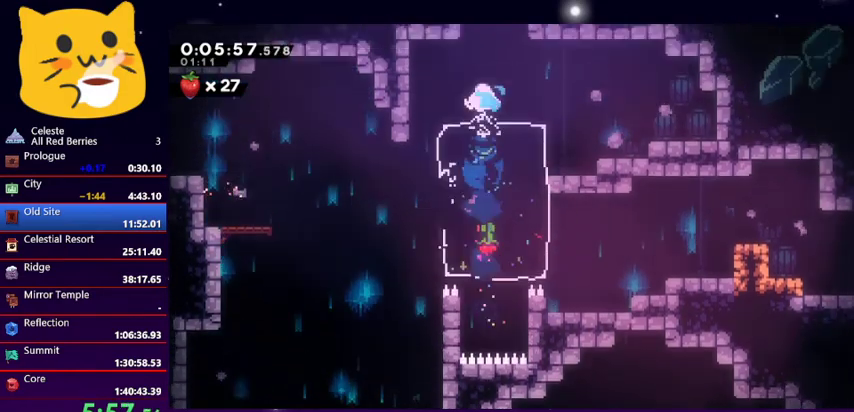
{"keys": ["grab", "jump1", "left", "up"], "events": [[200, "dash", "down"], [333, "grab", "down"], [333, "left", "down"], [367, "dash", "up"], [467, "jump1", "down"]]}
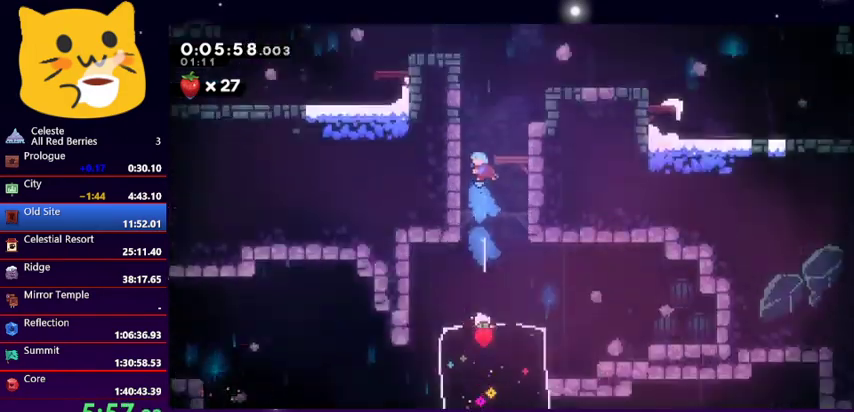
{"keys": ["left", "up"], "events": [[233, "grab", "up"], [233, "jump1", "up"]]}
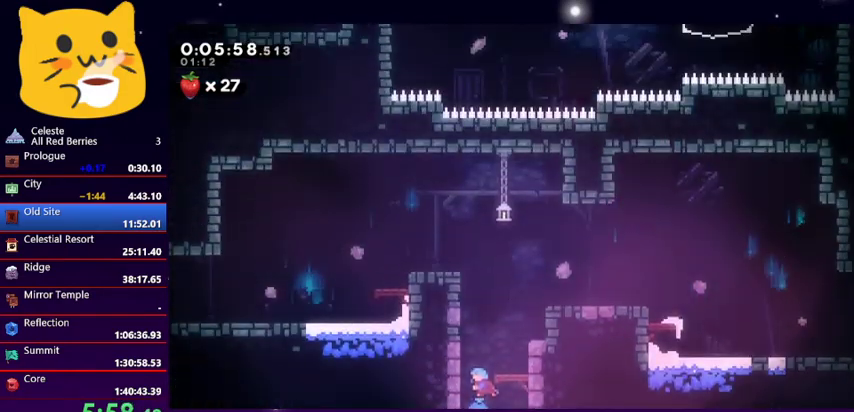
{"keys": ["grab", "jump1", "left", "up"], "events": [[167, "grab", "down"], [233, "jump1", "down"], [367, "jump1", "up"], [433, "jump1", "down"]]}
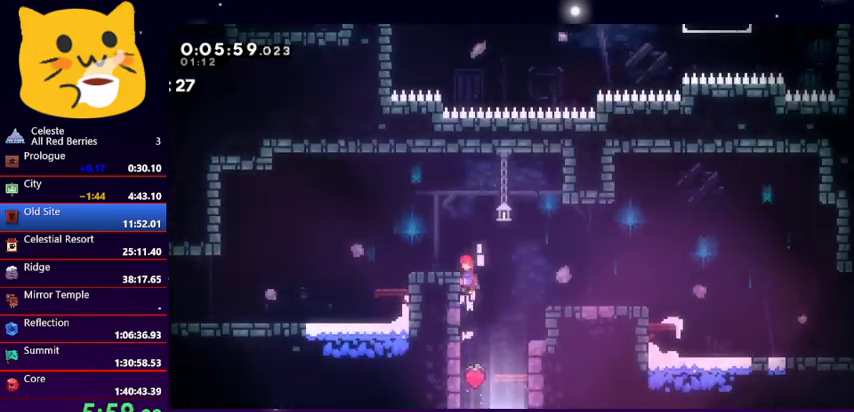
{"keys": ["dash", "down", "left"], "events": [[200, "grab", "up"], [200, "jump1", "up"], [200, "up", "up"], [300, "down", "down"], [333, "dash", "down"]]}
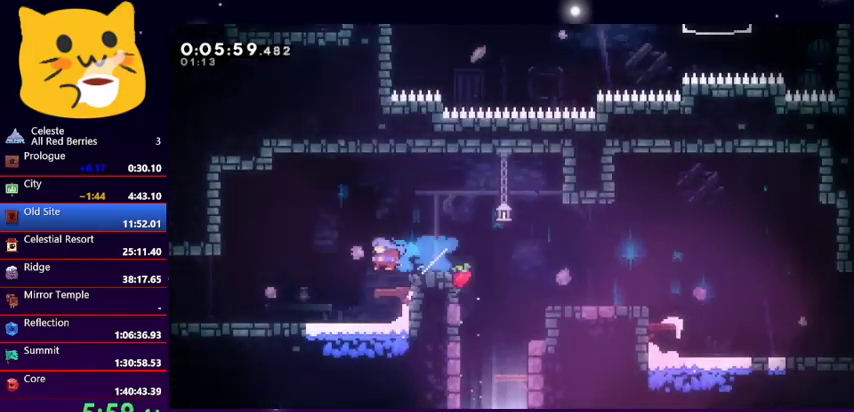
{"keys": ["down", "left"], "events": [[33, "jump1", "down"], [167, "jump1", "up"], [300, "jump1", "down"], [433, "dash", "up"], [500, "jump1", "up"]]}
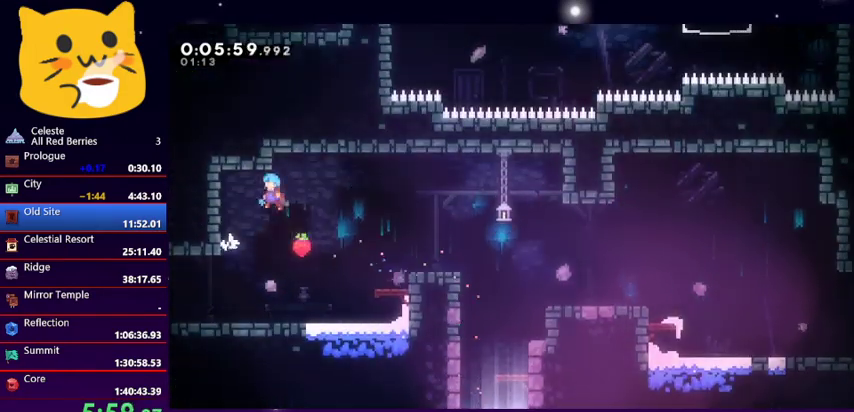
{"keys": ["dash", "down", "left"], "events": [[267, "down", "up"], [267, "left", "up"], [433, "down", "down"], [467, "dash", "down"], [467, "left", "down"]]}
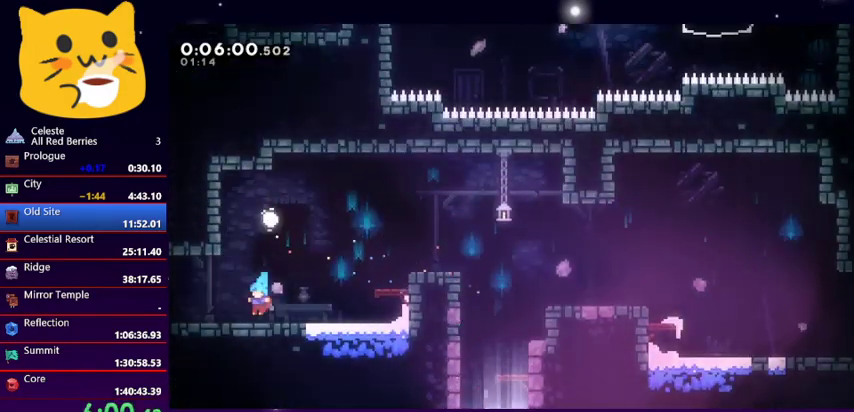
{"keys": ["down", "left"], "events": [[233, "dash", "up"]]}
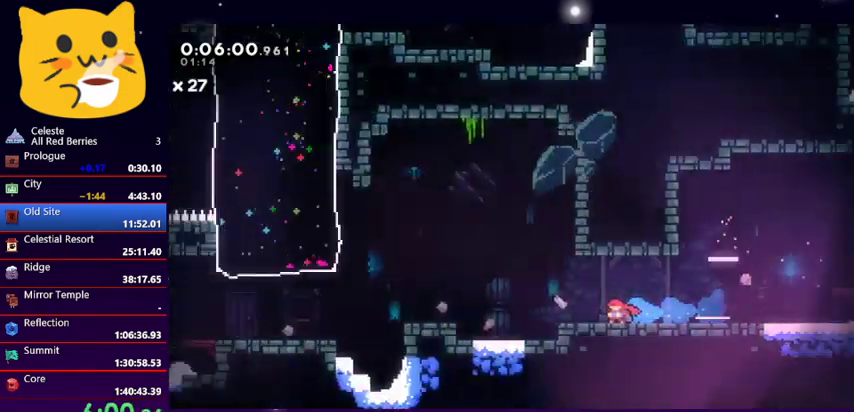
{"keys": ["jump1", "left", "up"], "events": [[200, "down", "up"], [467, "up", "down"], [500, "jump1", "down"]]}
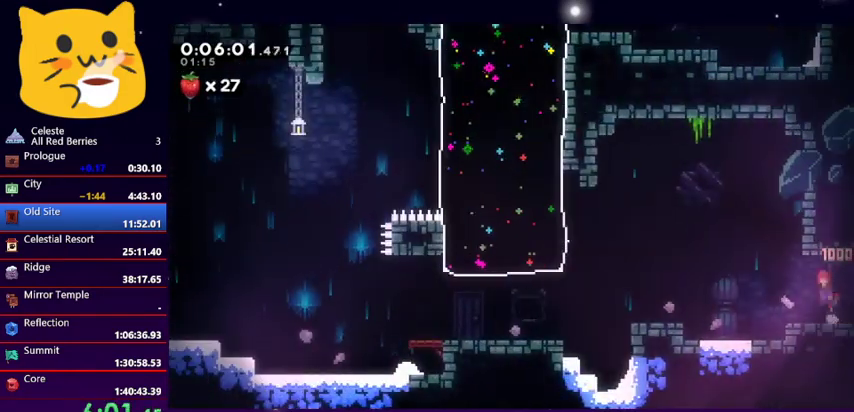
{"keys": ["left", "up"], "events": [[400, "jump1", "up"]]}
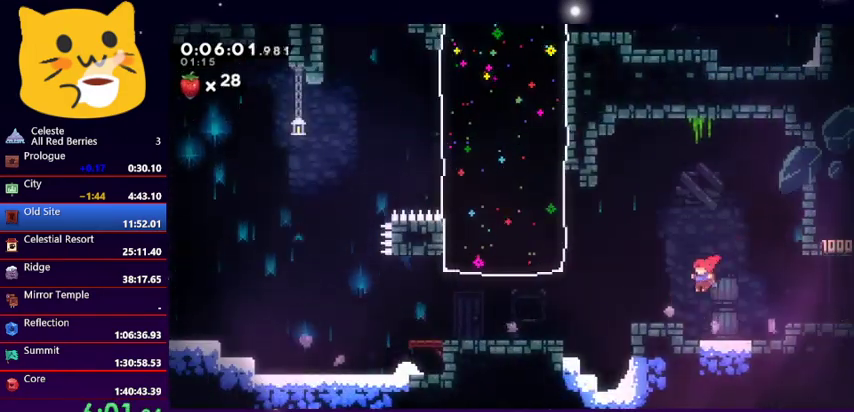
{"keys": ["dash", "left", "up"], "events": [[67, "up", "up"], [167, "jump1", "down"], [167, "up", "down"], [467, "dash", "down"], [467, "jump1", "up"]]}